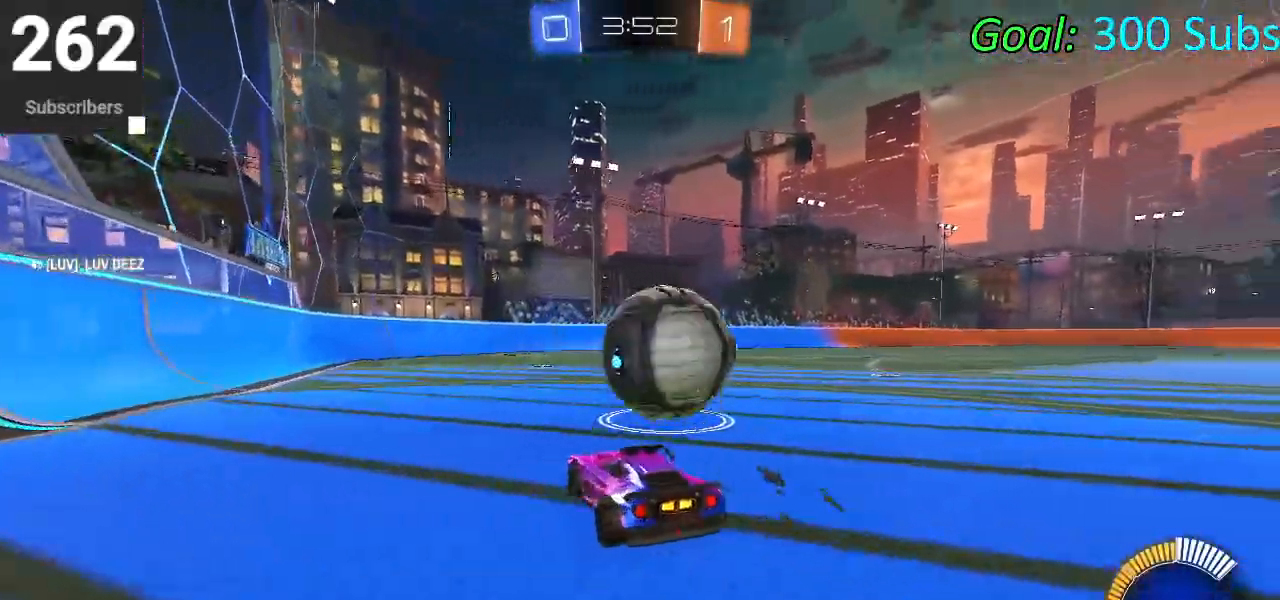
Gameplay with a controller (PlayStation layout); each line is a JSON object with the inputs held at the frame after it. "events" lists button and stick changes between this image and that frame as [ms after this image, input, new state], when the widget could be followed in between.
{"buttons": ["R2"], "left_stick": "left", "right_stick": "center", "events": [[17, "R2", "down"], [33, "left_stick", "right"], [217, "left_stick", "left"]]}
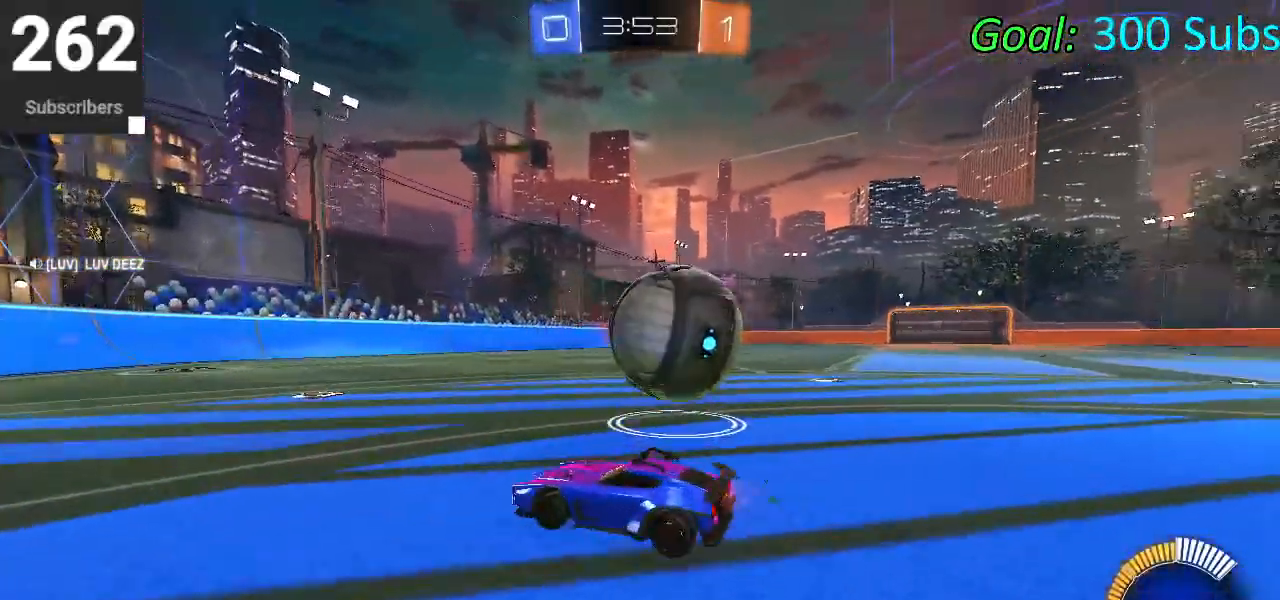
{"buttons": ["R2"], "left_stick": "center", "right_stick": "center", "events": [[200, "left_stick", "center"]]}
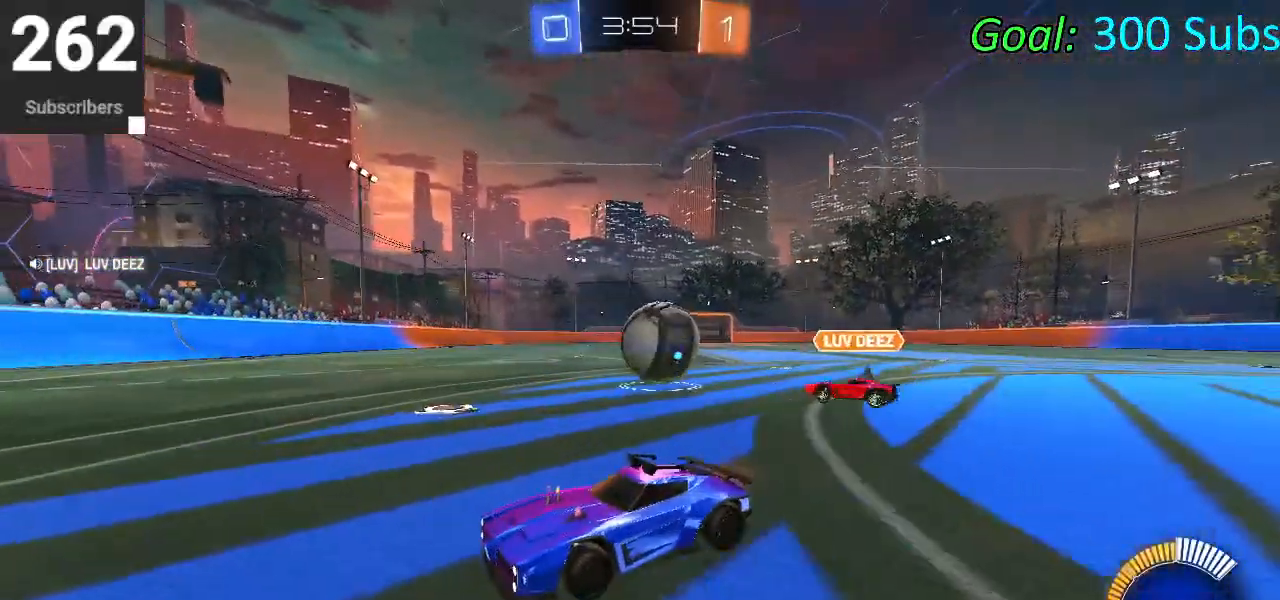
{"buttons": [], "left_stick": "right", "right_stick": "center", "events": [[100, "left_stick", "right"], [183, "R2", "up"]]}
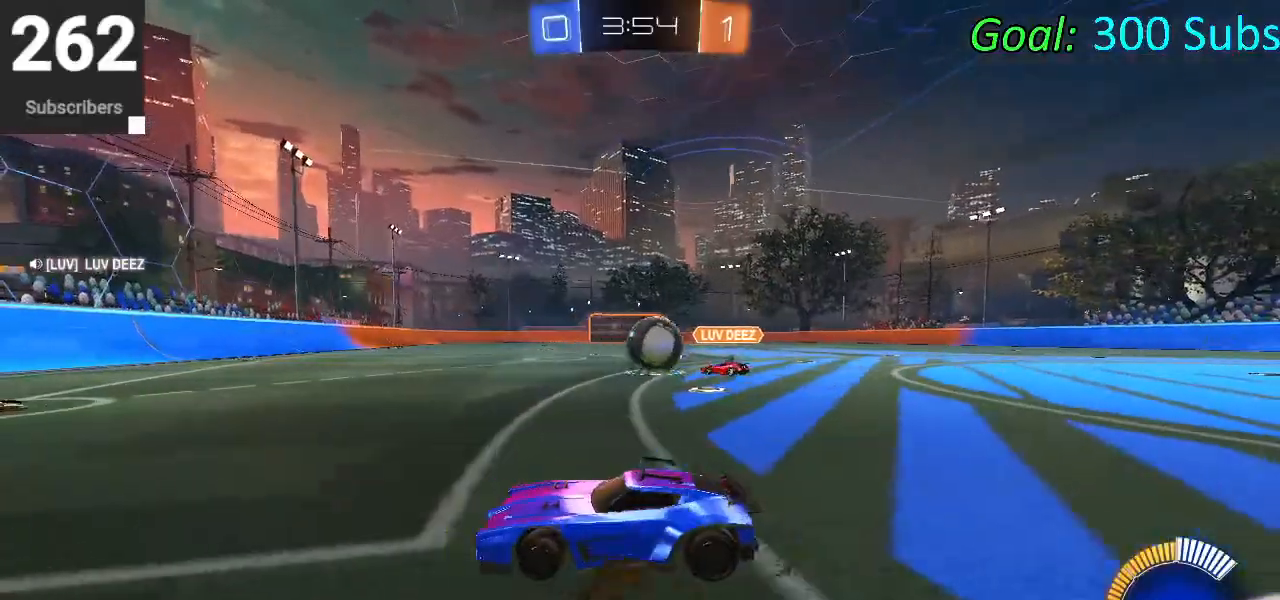
{"buttons": ["R2"], "left_stick": "right", "right_stick": "center", "events": [[167, "SQUARE", "down"], [333, "SQUARE", "up"], [500, "R2", "down"]]}
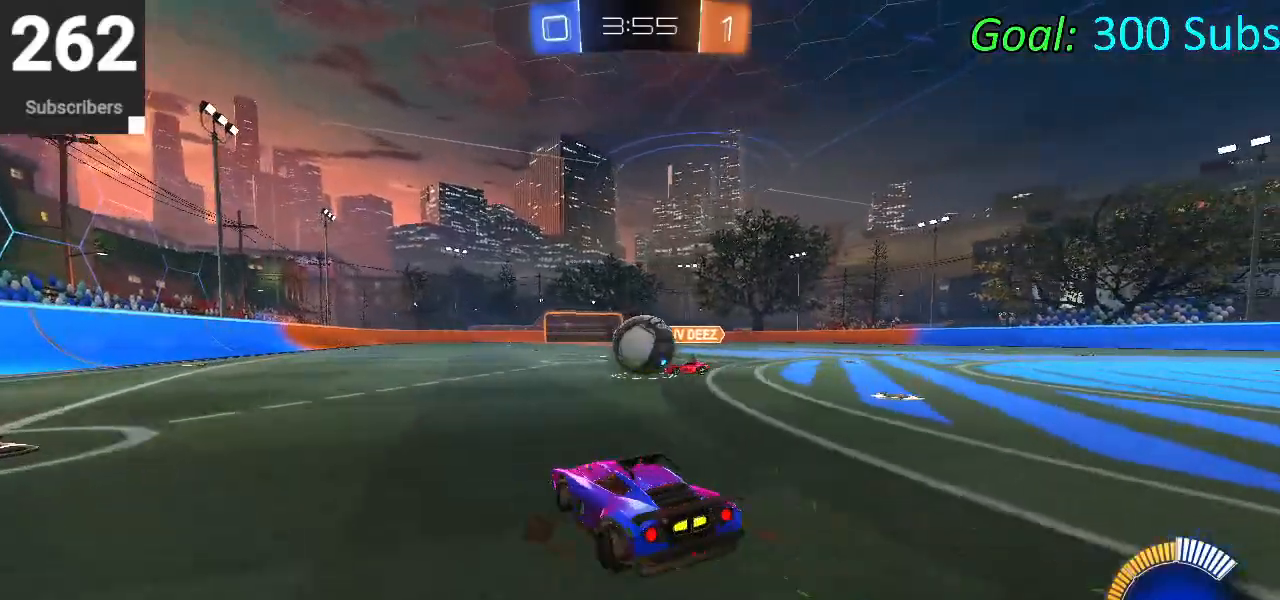
{"buttons": ["CROSS", "CIRCLE", "L1", "R2"], "left_stick": "up", "right_stick": "center", "events": [[117, "CIRCLE", "down"], [117, "TRIANGLE", "down"], [233, "TRIANGLE", "up"], [317, "left_stick", "up"], [350, "CROSS", "down"], [350, "L1", "down"], [400, "CROSS", "up"], [467, "CROSS", "down"]]}
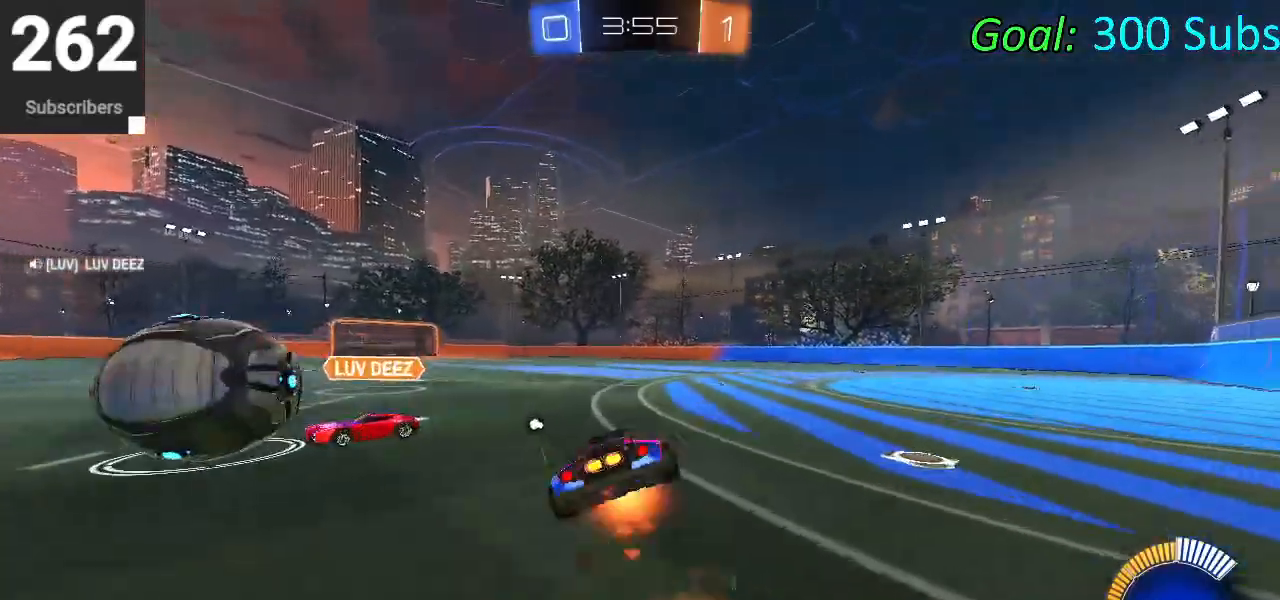
{"buttons": ["CIRCLE", "L1", "R2"], "left_stick": "down", "right_stick": "center", "events": [[33, "left_stick", "down-right"], [133, "left_stick", "down"], [150, "CROSS", "up"]]}
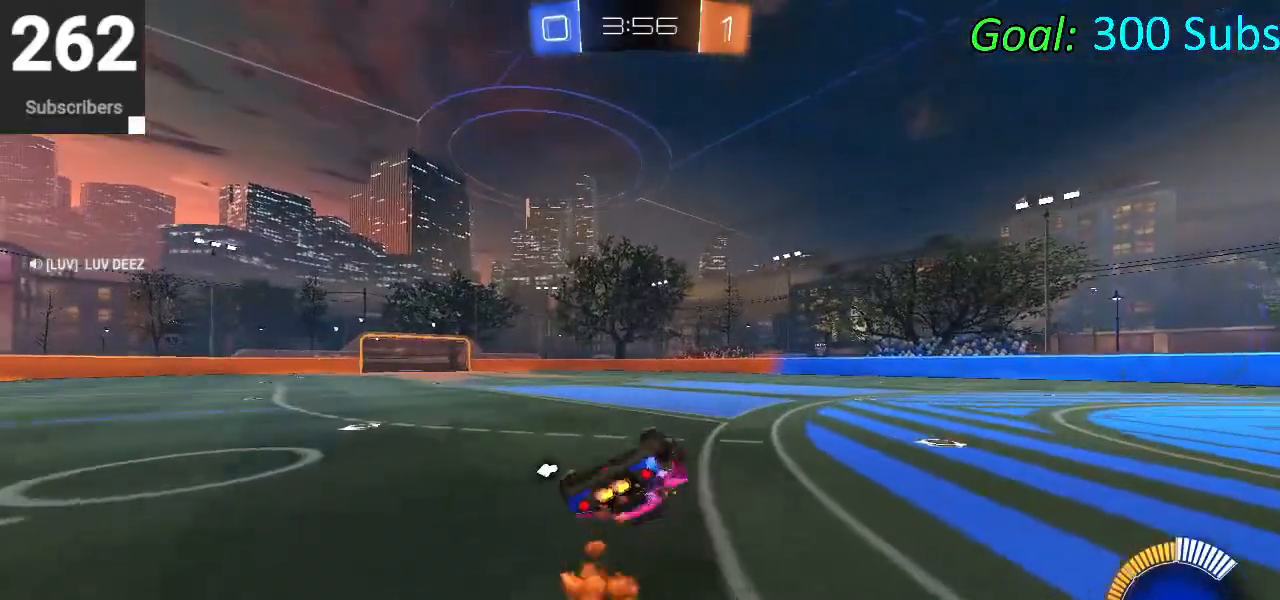
{"buttons": ["CIRCLE", "R2"], "left_stick": "left", "right_stick": "center", "events": [[150, "left_stick", "down-left"], [400, "L1", "up"], [467, "left_stick", "left"]]}
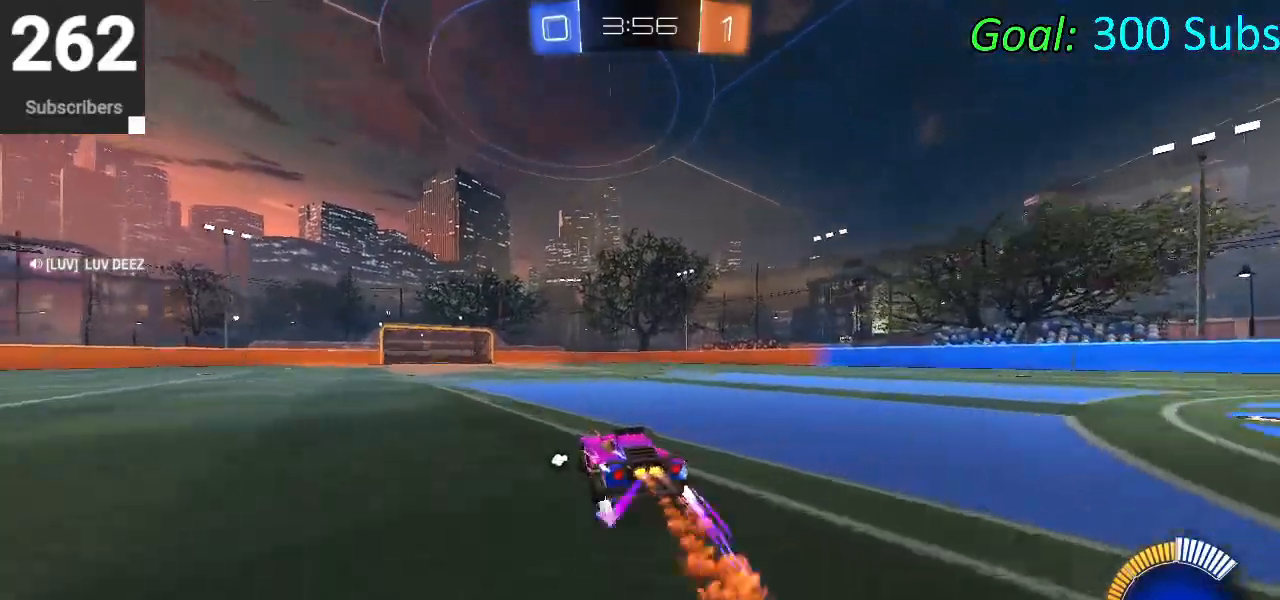
{"buttons": ["CIRCLE", "R2"], "left_stick": "center", "right_stick": "center", "events": [[167, "left_stick", "center"], [267, "left_stick", "down-right"], [283, "CROSS", "down"], [333, "left_stick", "down"], [450, "CROSS", "up"], [450, "left_stick", "center"]]}
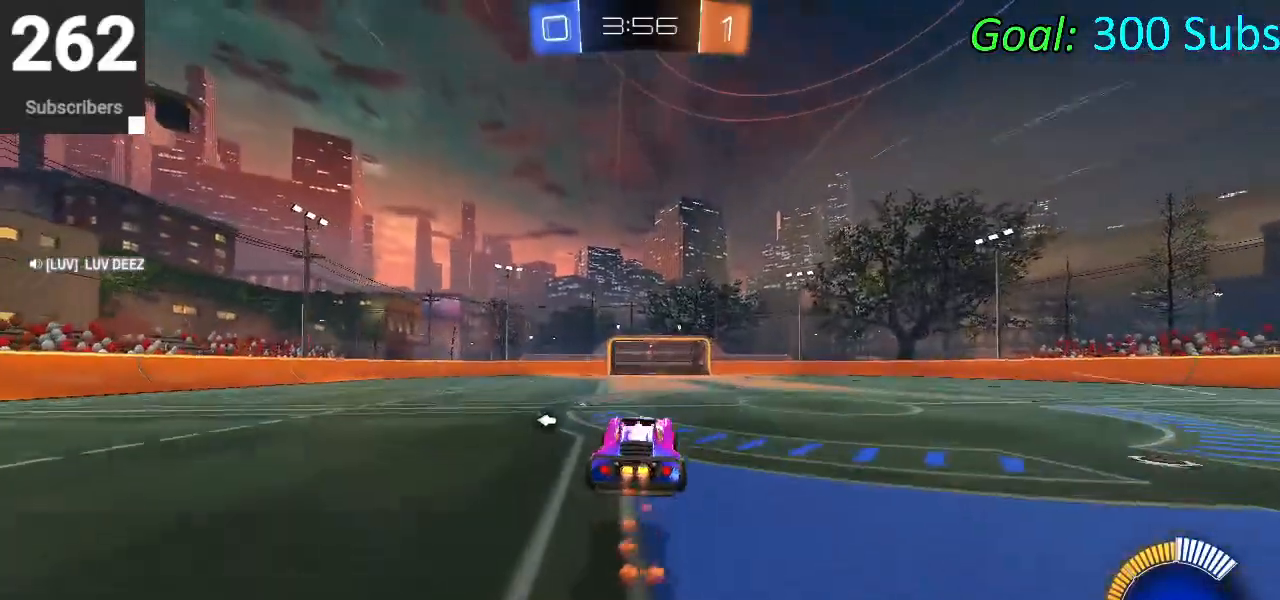
{"buttons": ["L1", "R2"], "left_stick": "up-left", "right_stick": "center", "events": [[17, "CROSS", "down"], [67, "left_stick", "down"], [150, "L1", "down"], [233, "CROSS", "up"], [233, "left_stick", "right"], [383, "CIRCLE", "up"], [383, "left_stick", "up"], [450, "left_stick", "up-left"]]}
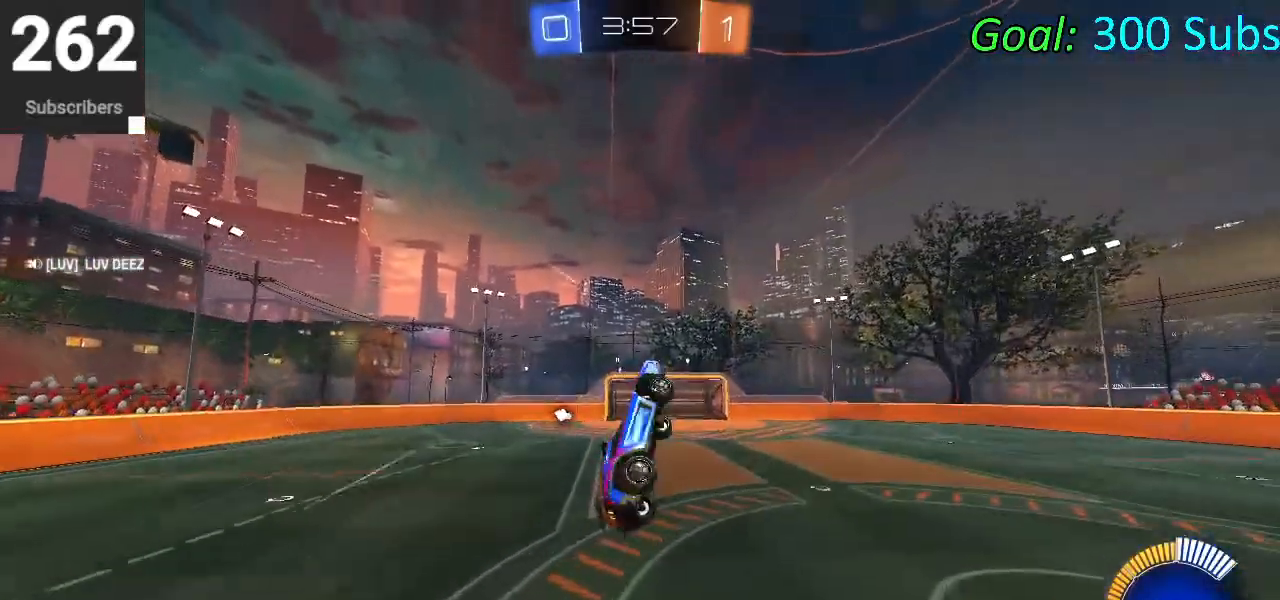
{"buttons": ["CIRCLE", "L1"], "left_stick": "down-left", "right_stick": "center", "events": [[17, "left_stick", "down-left"], [150, "left_stick", "center"], [217, "left_stick", "up"], [367, "CIRCLE", "down"], [383, "left_stick", "down-left"], [400, "R2", "up"]]}
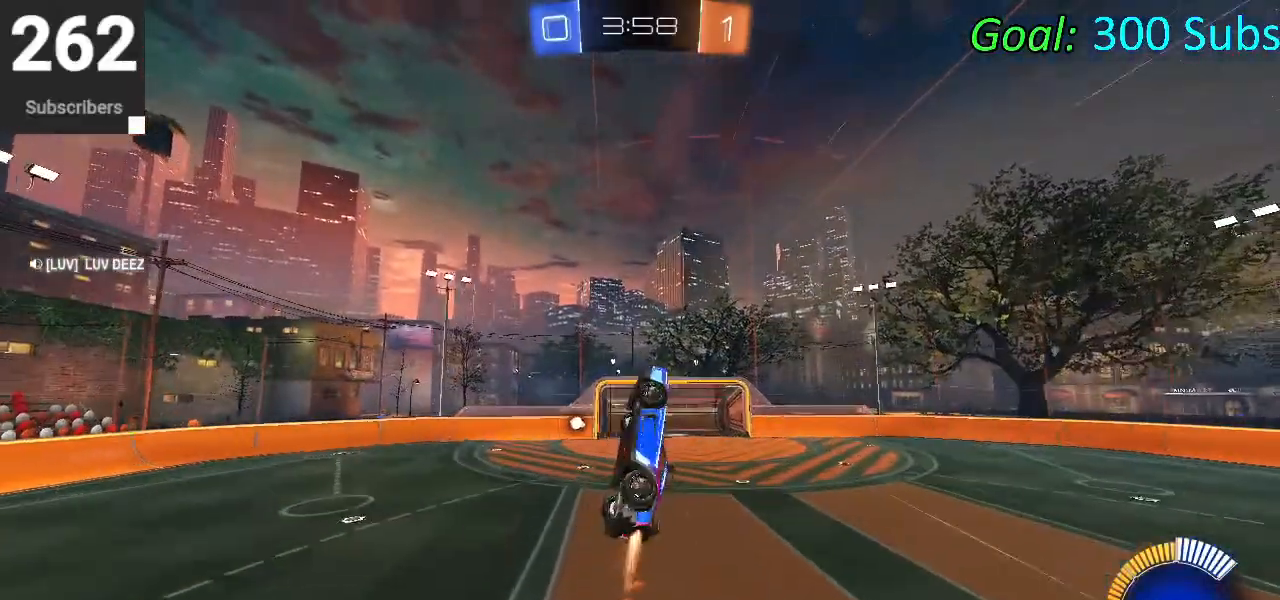
{"buttons": ["L1"], "left_stick": "up", "right_stick": "center", "events": [[50, "CIRCLE", "up"], [67, "left_stick", "right"], [150, "CIRCLE", "down"], [200, "left_stick", "up-left"], [267, "left_stick", "down-left"], [367, "CIRCLE", "up"], [467, "left_stick", "up"]]}
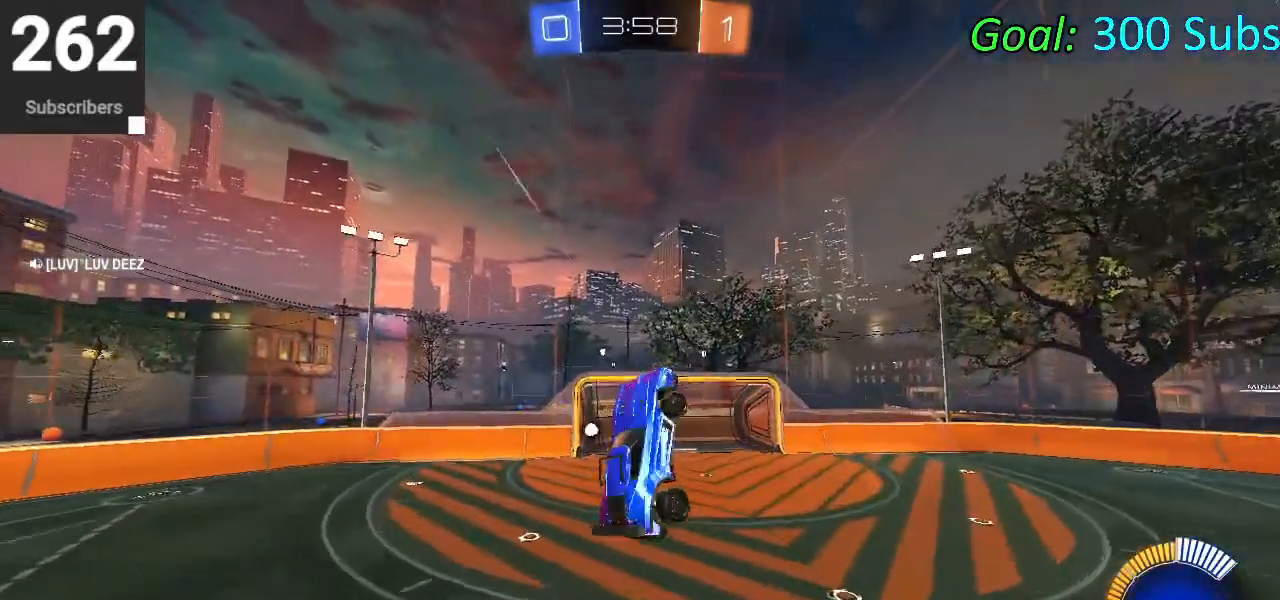
{"buttons": ["CIRCLE", "R2"], "left_stick": "down", "right_stick": "center", "events": [[17, "R2", "down"], [83, "left_stick", "down-left"], [117, "CIRCLE", "down"], [200, "L1", "up"], [217, "left_stick", "center"], [417, "left_stick", "down"]]}
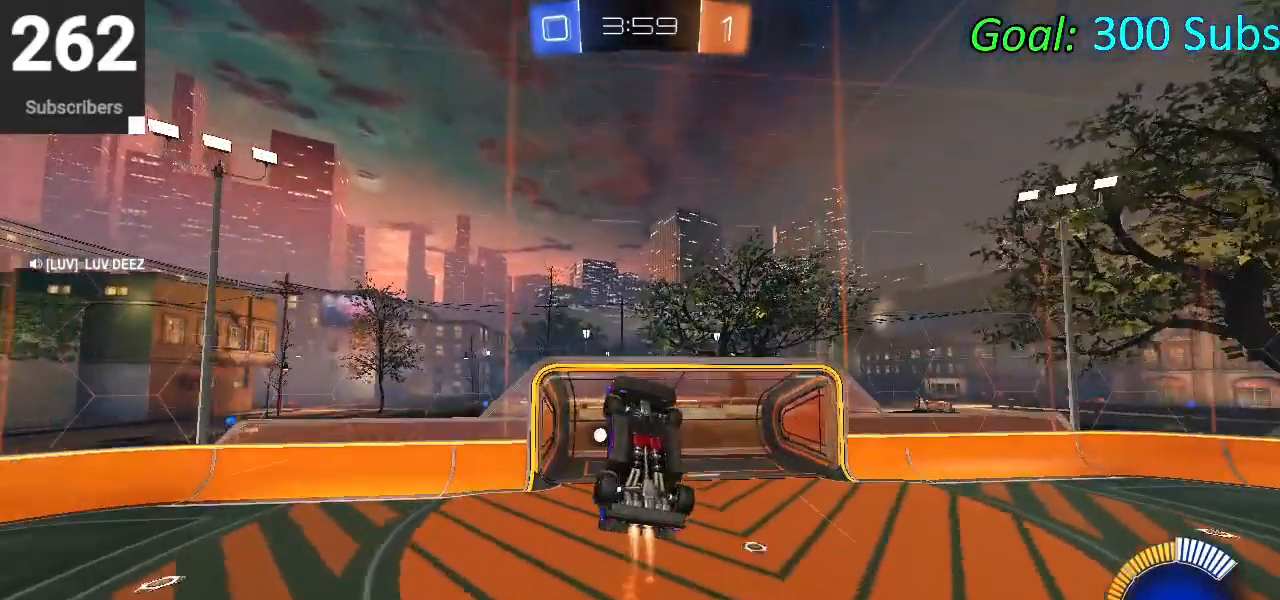
{"buttons": ["CIRCLE", "TRIANGLE", "R2"], "left_stick": "center", "right_stick": "center", "events": [[33, "left_stick", "center"], [383, "TRIANGLE", "down"]]}
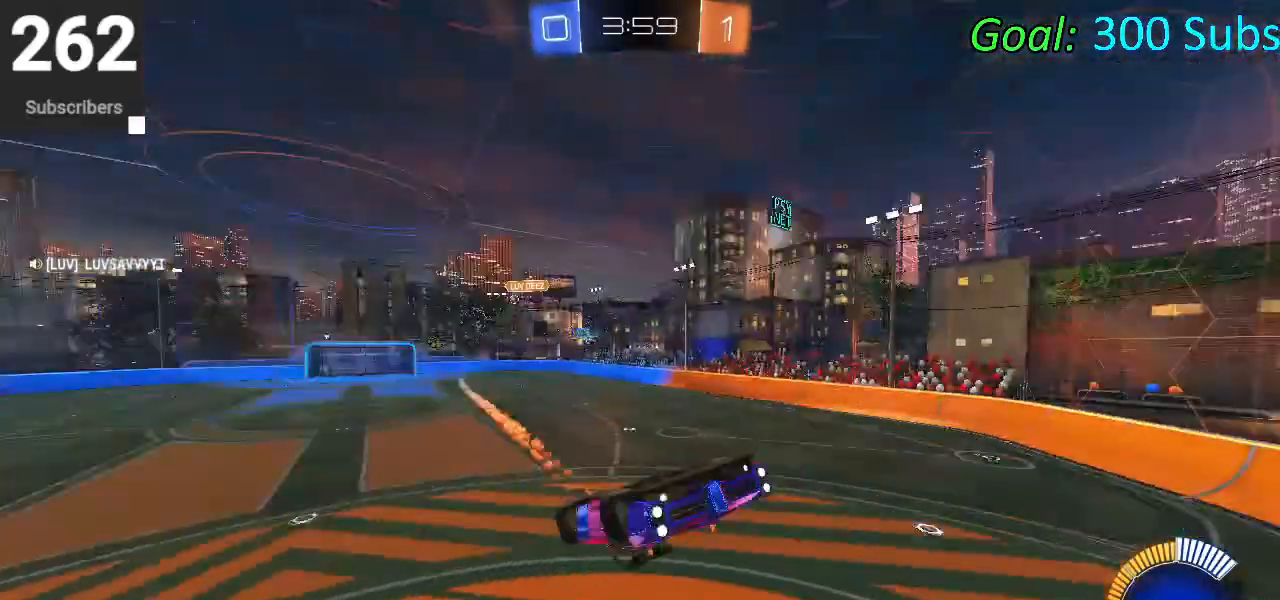
{"buttons": ["SQUARE", "R2"], "left_stick": "down", "right_stick": "center", "events": [[50, "left_stick", "down"], [83, "CIRCLE", "up"], [83, "TRIANGLE", "up"], [183, "SQUARE", "down"]]}
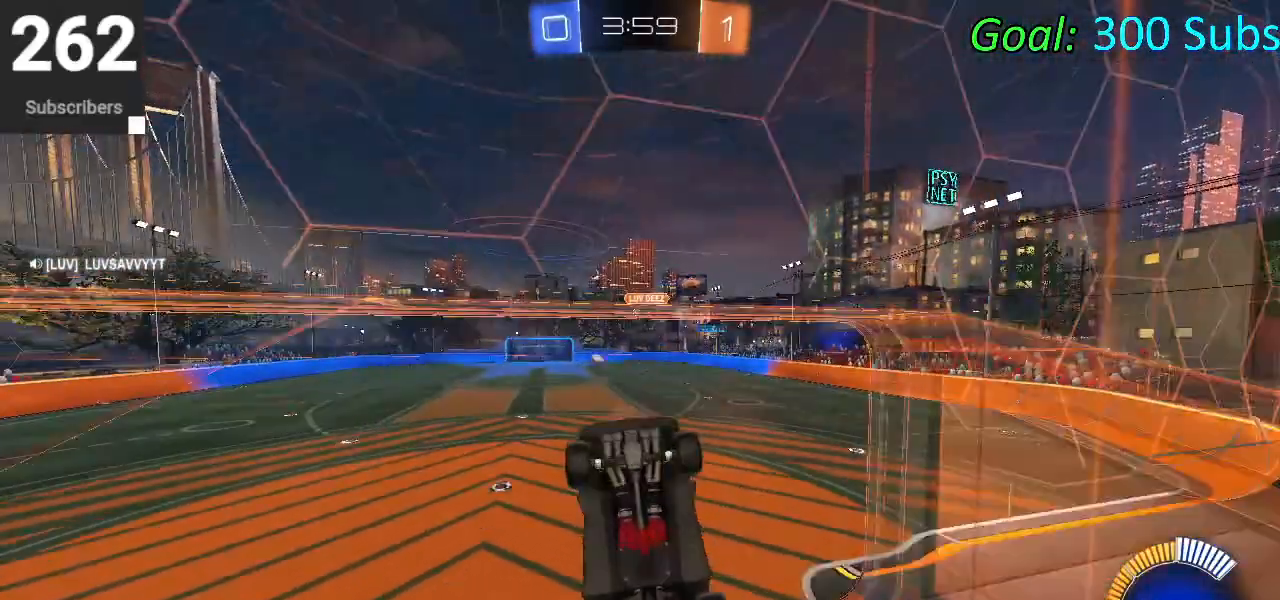
{"buttons": ["CIRCLE", "R2"], "left_stick": "center", "right_stick": "center", "events": [[300, "SQUARE", "up"], [333, "left_stick", "center"], [400, "CIRCLE", "down"]]}
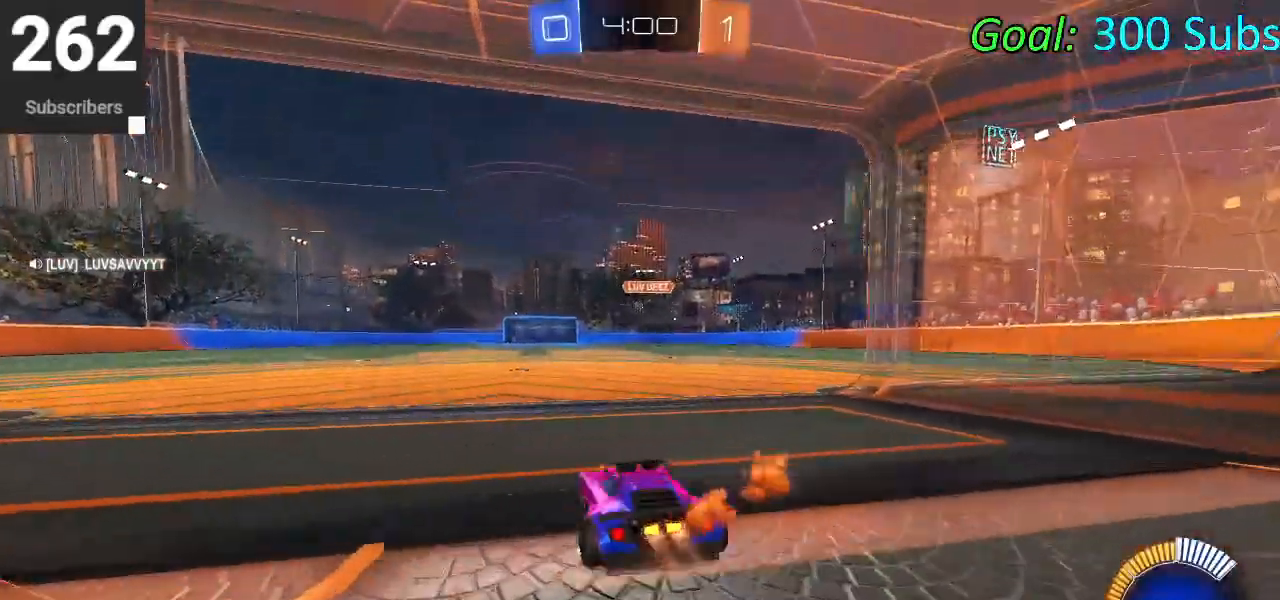
{"buttons": ["CIRCLE", "TRIANGLE", "L1", "R2"], "left_stick": "down", "right_stick": "center", "events": [[100, "CROSS", "down"], [117, "left_stick", "up"], [133, "L1", "down"], [183, "CROSS", "up"], [267, "CROSS", "down"], [300, "left_stick", "right"], [383, "left_stick", "down"], [417, "CROSS", "up"], [450, "TRIANGLE", "down"]]}
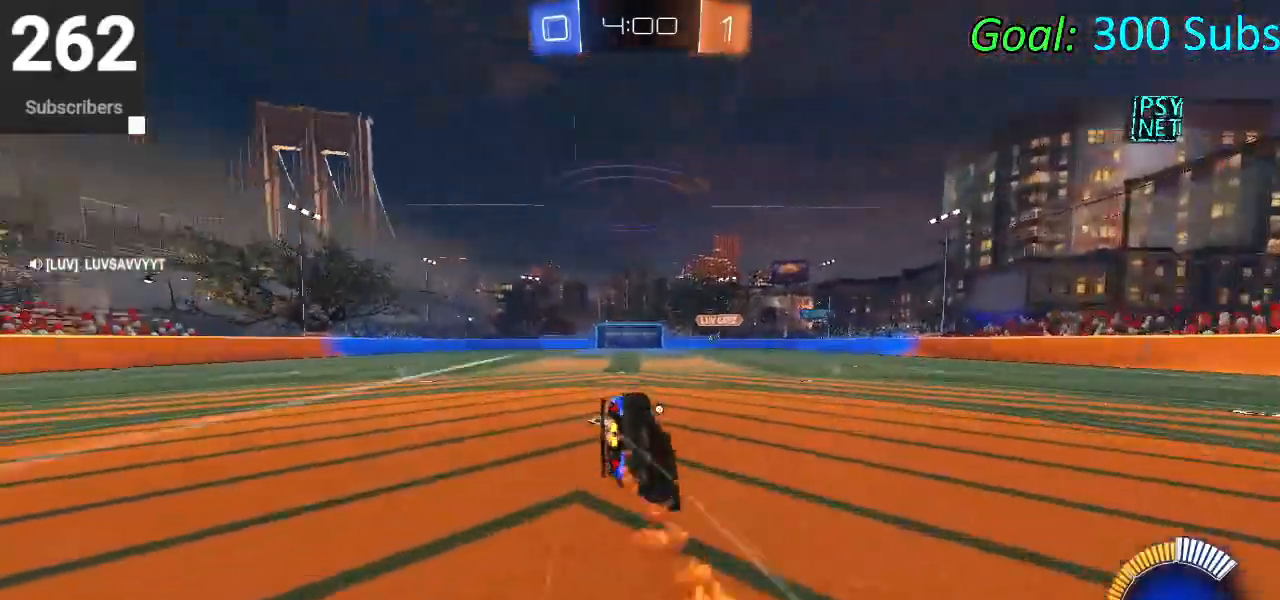
{"buttons": ["CIRCLE", "L1", "R2"], "left_stick": "down-left", "right_stick": "center", "events": [[167, "TRIANGLE", "up"], [183, "left_stick", "center"], [267, "left_stick", "down"], [367, "TRIANGLE", "down"], [433, "left_stick", "down-left"], [500, "TRIANGLE", "up"]]}
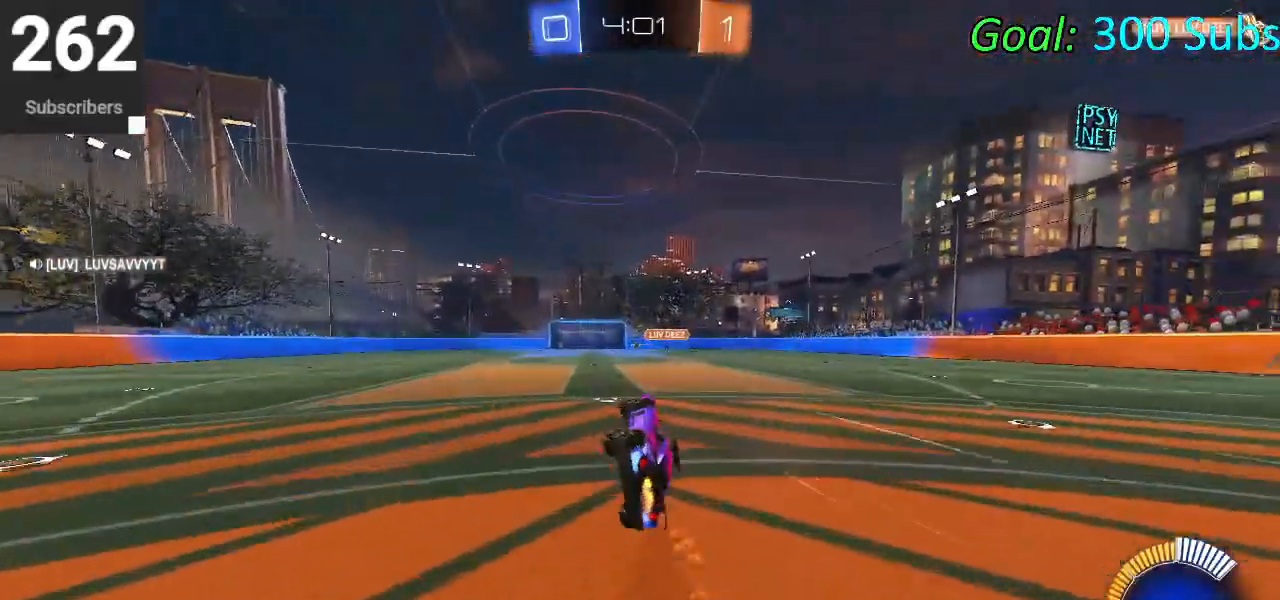
{"buttons": ["CIRCLE", "R2"], "left_stick": "up", "right_stick": "center", "events": [[83, "L1", "up"], [200, "left_stick", "center"], [267, "L1", "down"], [300, "R1", "down"], [383, "L1", "up"], [383, "R1", "up"], [383, "left_stick", "up"]]}
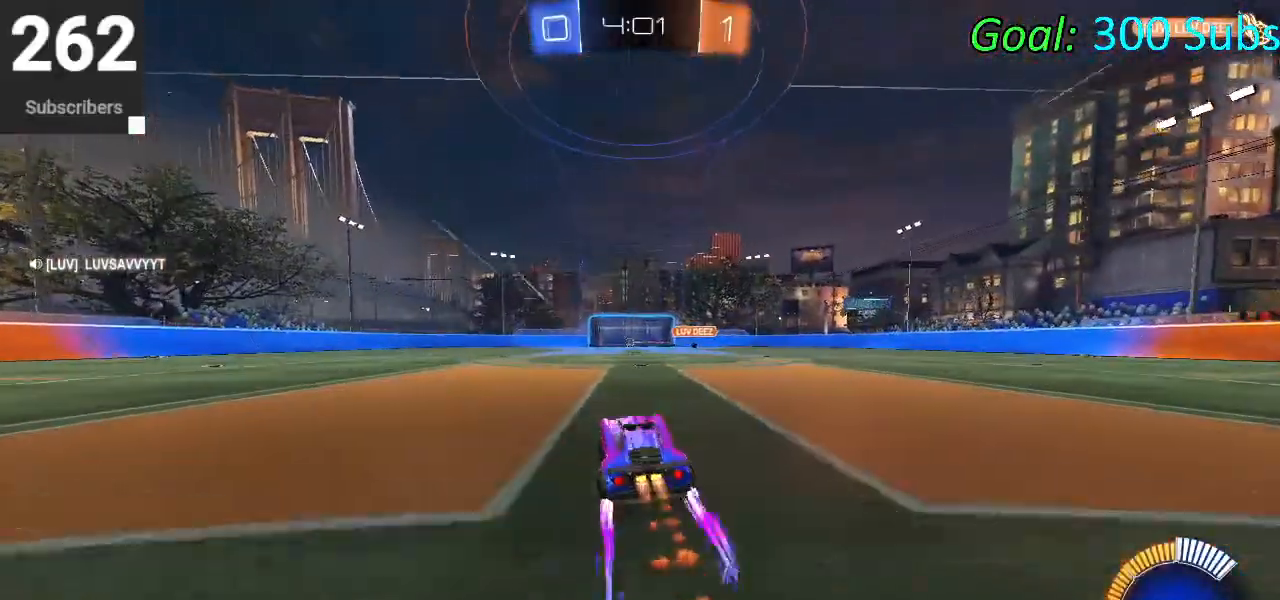
{"buttons": ["CIRCLE", "R2"], "left_stick": "center", "right_stick": "center", "events": [[33, "left_stick", "center"], [250, "R1", "down"], [283, "L1", "down"], [400, "R1", "up"], [433, "L1", "up"]]}
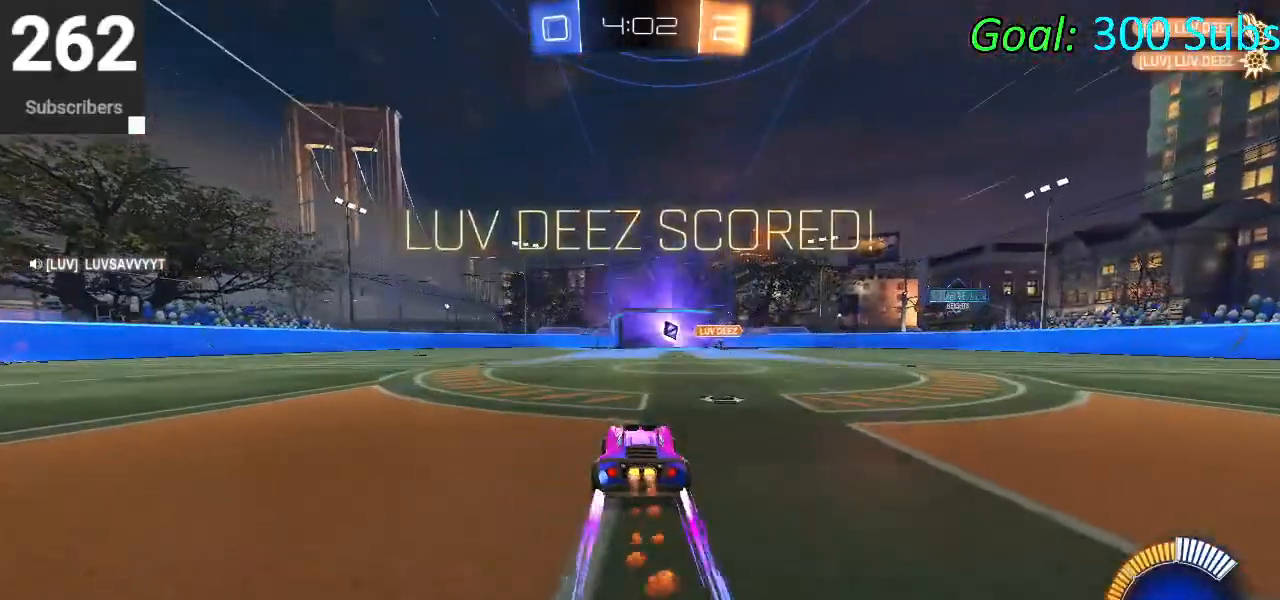
{"buttons": [], "left_stick": "center", "right_stick": "center", "events": [[133, "TRIANGLE", "down"], [233, "TRIANGLE", "up"], [417, "R2", "up"], [467, "CIRCLE", "up"]]}
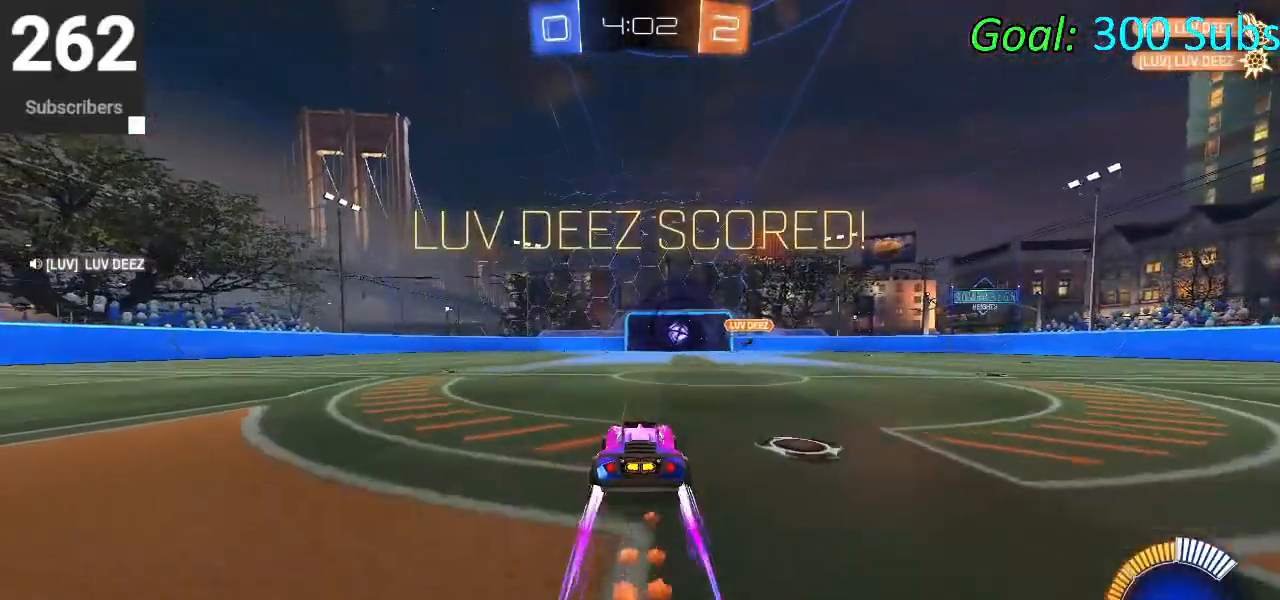
{"buttons": ["CIRCLE", "R2"], "left_stick": "center", "right_stick": "center", "events": [[17, "R2", "down"], [133, "CIRCLE", "down"], [150, "left_stick", "right"], [200, "CROSS", "down"], [300, "left_stick", "down"], [500, "CROSS", "up"], [500, "left_stick", "center"]]}
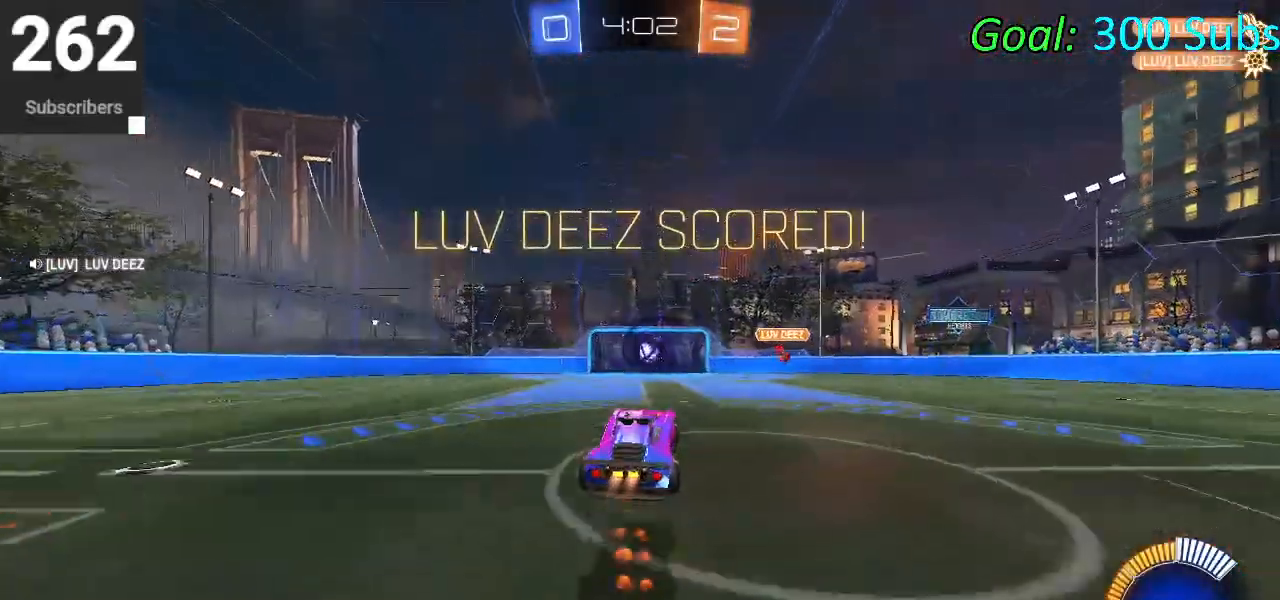
{"buttons": ["CIRCLE", "L1", "R2"], "left_stick": "left", "right_stick": "center", "events": [[50, "CROSS", "down"], [117, "left_stick", "down"], [217, "L1", "down"], [283, "CROSS", "up"], [300, "left_stick", "up-right"], [467, "left_stick", "left"]]}
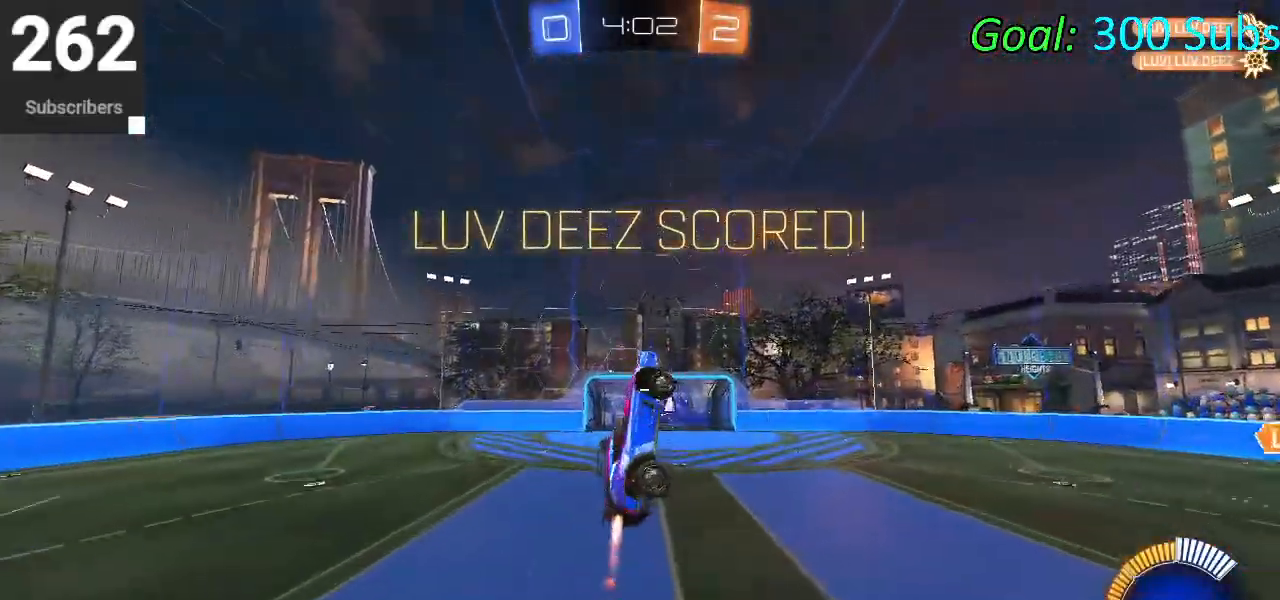
{"buttons": ["R2"], "left_stick": "up-right", "right_stick": "center", "events": [[50, "left_stick", "down-left"], [67, "CIRCLE", "up"], [183, "L1", "up"], [200, "left_stick", "center"], [450, "left_stick", "up-right"]]}
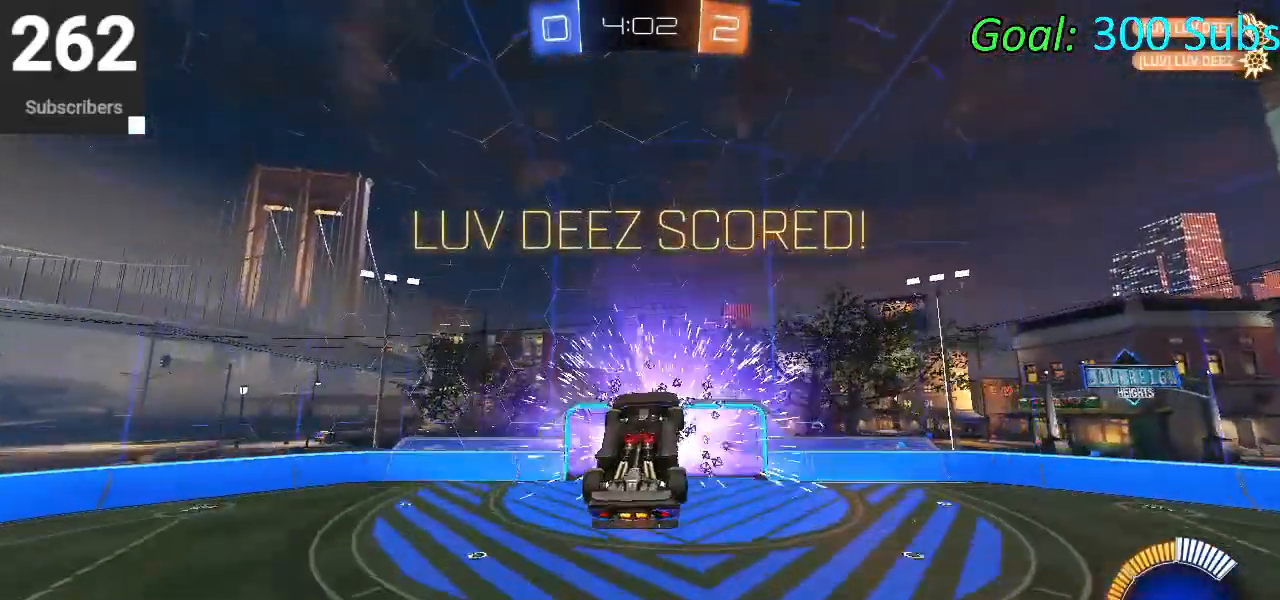
{"buttons": ["R1", "R2"], "left_stick": "center", "right_stick": "center", "events": [[83, "left_stick", "center"], [100, "CIRCLE", "down"], [300, "CIRCLE", "up"], [317, "left_stick", "down-left"], [450, "left_stick", "center"], [483, "R1", "down"]]}
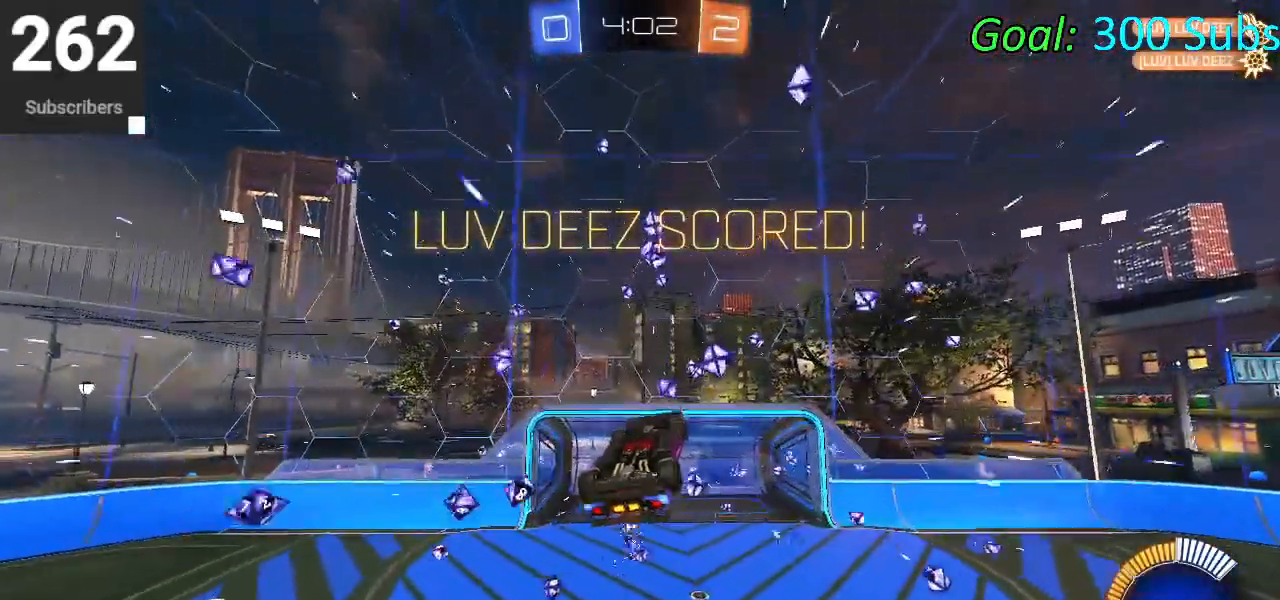
{"buttons": ["CIRCLE", "L1", "R1", "R2"], "left_stick": "center", "right_stick": "center", "events": [[50, "R1", "up"], [100, "CIRCLE", "down"], [133, "left_stick", "up-right"], [217, "L1", "down"], [283, "R1", "down"], [317, "left_stick", "center"], [350, "L1", "up"], [383, "R1", "up"], [433, "L1", "down"], [483, "R1", "down"]]}
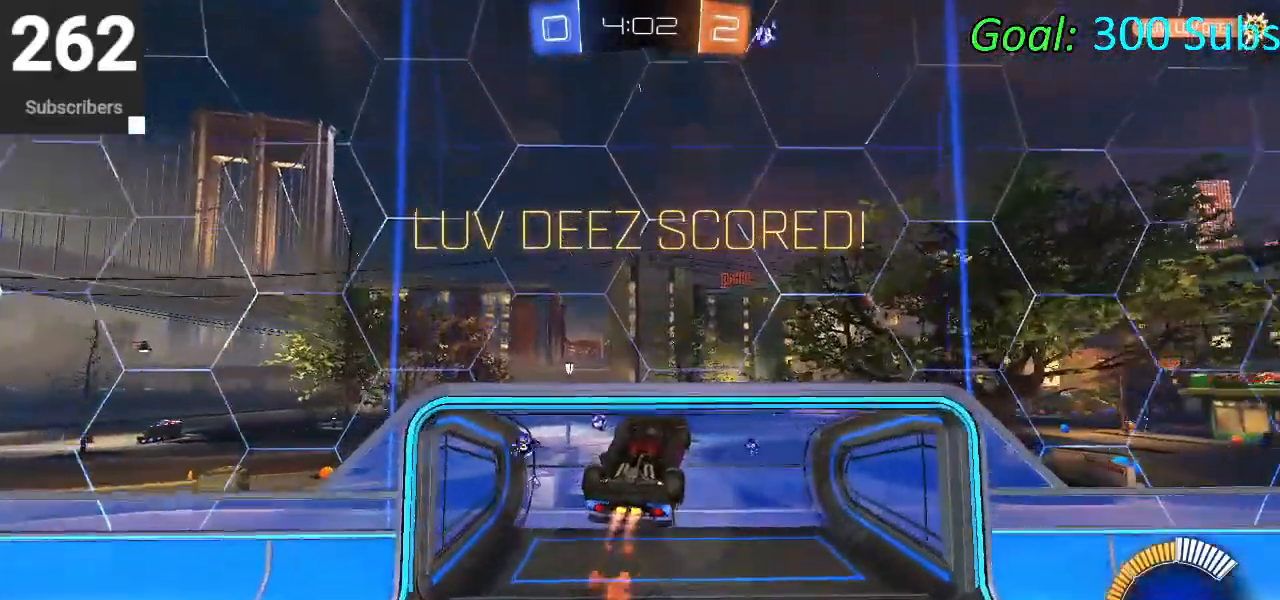
{"buttons": ["SQUARE", "R2"], "left_stick": "down", "right_stick": "center", "events": [[50, "L1", "up"], [50, "R1", "up"], [117, "left_stick", "down-left"], [133, "L1", "down"], [150, "R1", "down"], [267, "L1", "up"], [283, "CIRCLE", "up"], [367, "SQUARE", "down"], [400, "left_stick", "down"], [467, "R1", "up"]]}
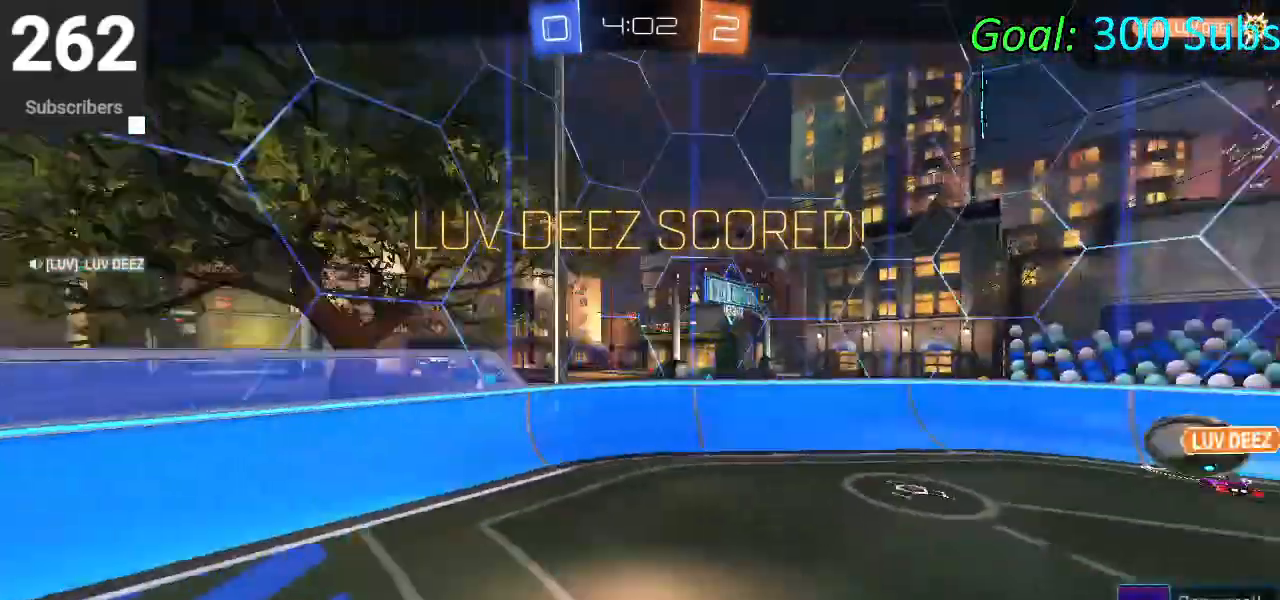
{"buttons": [], "left_stick": "center", "right_stick": "center", "events": [[83, "R1", "down"], [150, "left_stick", "center"], [167, "L1", "down"], [217, "R1", "up"], [250, "R2", "up"], [283, "L1", "up"], [283, "R1", "down"], [333, "L1", "down"], [367, "SQUARE", "up"], [400, "R1", "up"], [467, "L1", "up"]]}
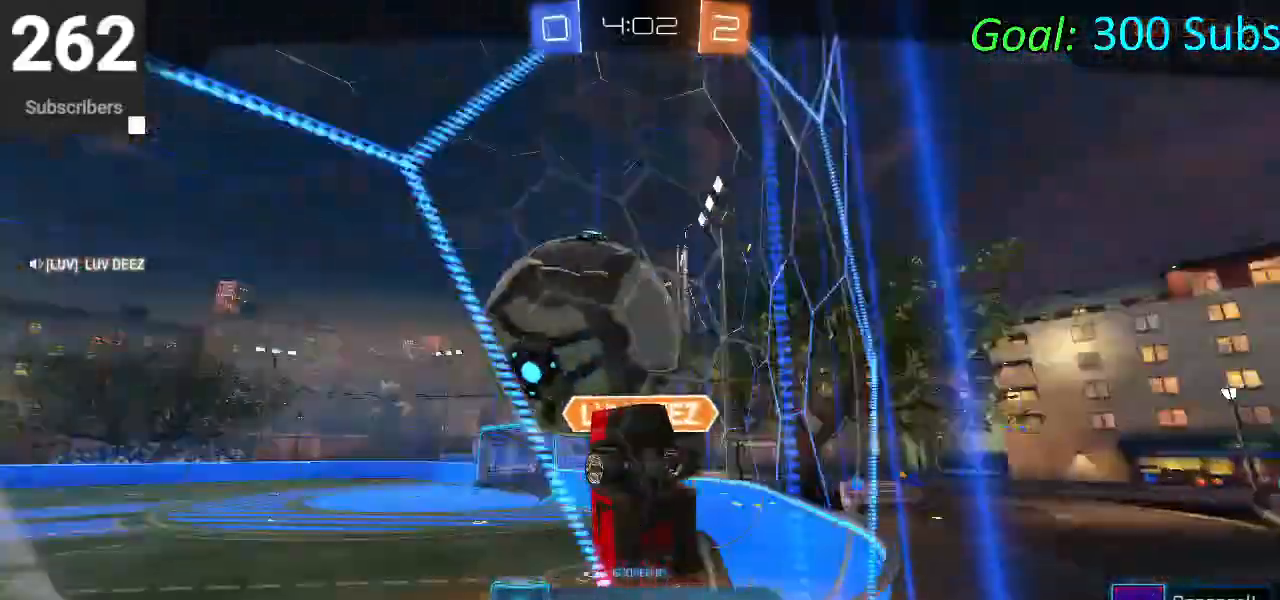
{"buttons": [], "left_stick": "center", "right_stick": "center", "events": [[283, "left_stick", "right"], [433, "left_stick", "center"]]}